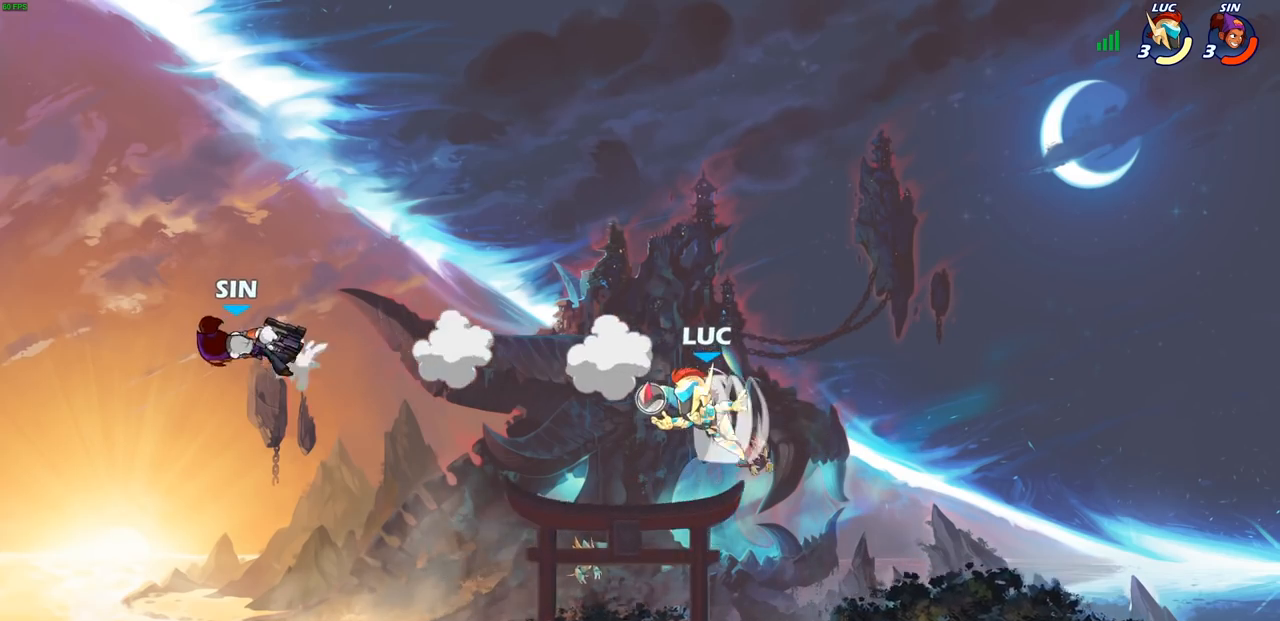
Gameplay with a controller (PlayStation layout); each line is a JSON object with the inputs held at the frame after it. "events" lists button and stick changes between this image and that frame as [ms after this image, input, new state], when the widget could be followed in between.
{"buttons": [], "left_stick": "down-left", "right_stick": "center", "events": [[150, "R1", "up"], [250, "R2", "up"], [250, "left_stick", "down-left"], [333, "SQUARE", "down"], [467, "SQUARE", "up"]]}
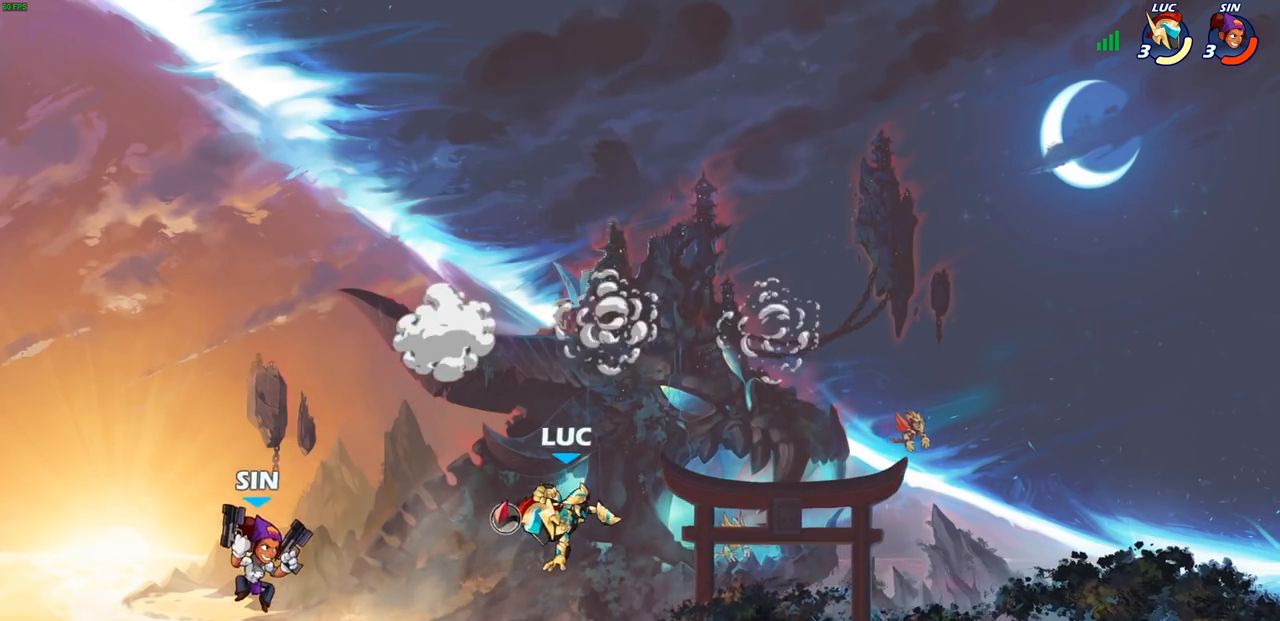
{"buttons": ["SQUARE"], "left_stick": "center", "right_stick": "center", "events": [[50, "left_stick", "right"], [483, "left_stick", "center"], [500, "SQUARE", "down"]]}
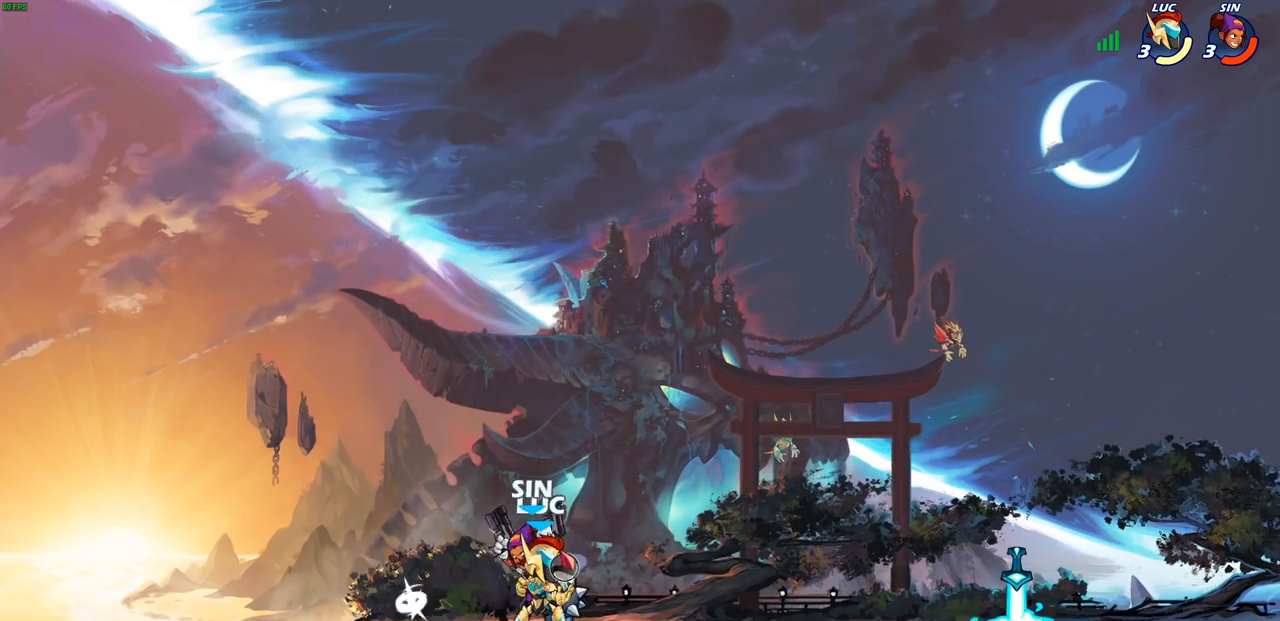
{"buttons": [], "left_stick": "right", "right_stick": "center", "events": [[67, "SQUARE", "up"], [150, "SQUARE", "down"], [233, "SQUARE", "up"], [350, "SQUARE", "down"], [367, "SQUARE", "up"], [433, "left_stick", "right"]]}
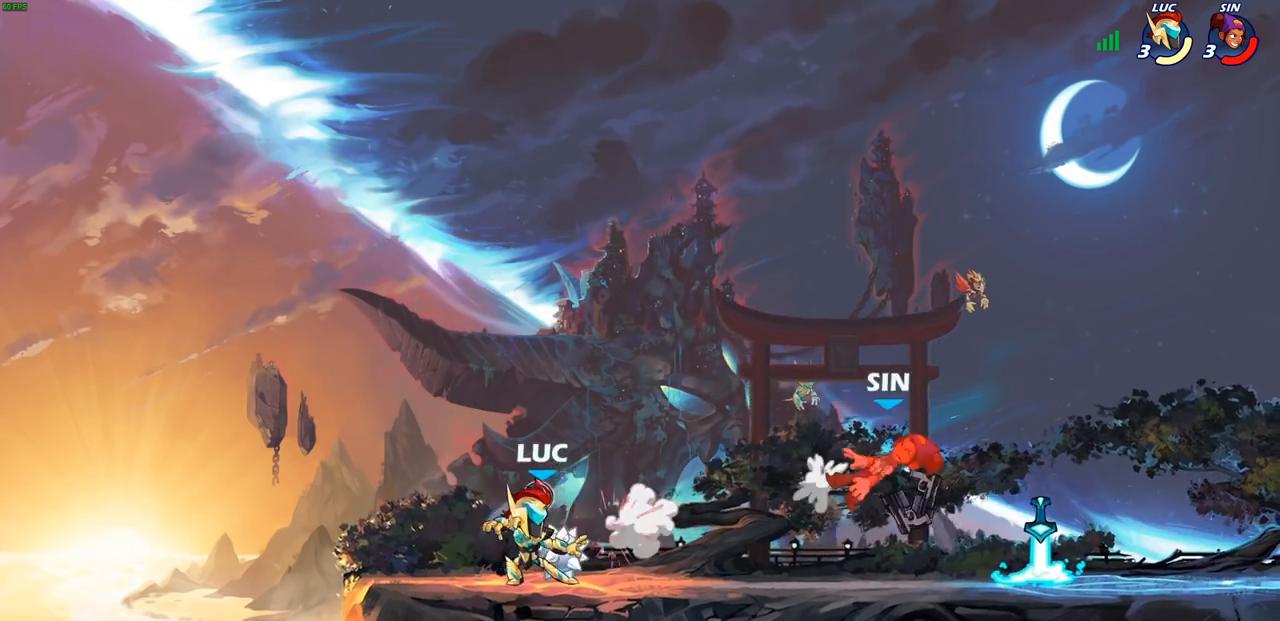
{"buttons": ["R1", "R2"], "left_stick": "up-right", "right_stick": "center", "events": [[33, "R1", "down"], [33, "R2", "down"], [500, "left_stick", "up-right"]]}
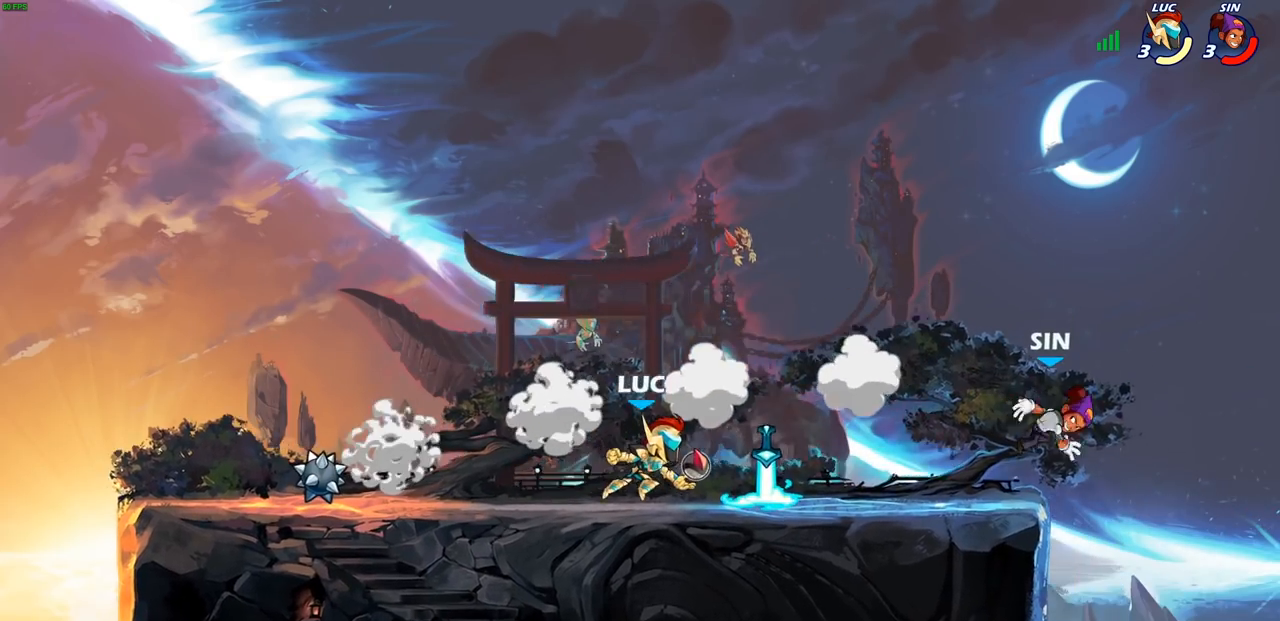
{"buttons": [], "left_stick": "right", "right_stick": "center", "events": [[83, "R1", "up"], [100, "R2", "up"], [117, "left_stick", "center"], [133, "CIRCLE", "down"], [217, "CIRCLE", "up"], [317, "left_stick", "right"]]}
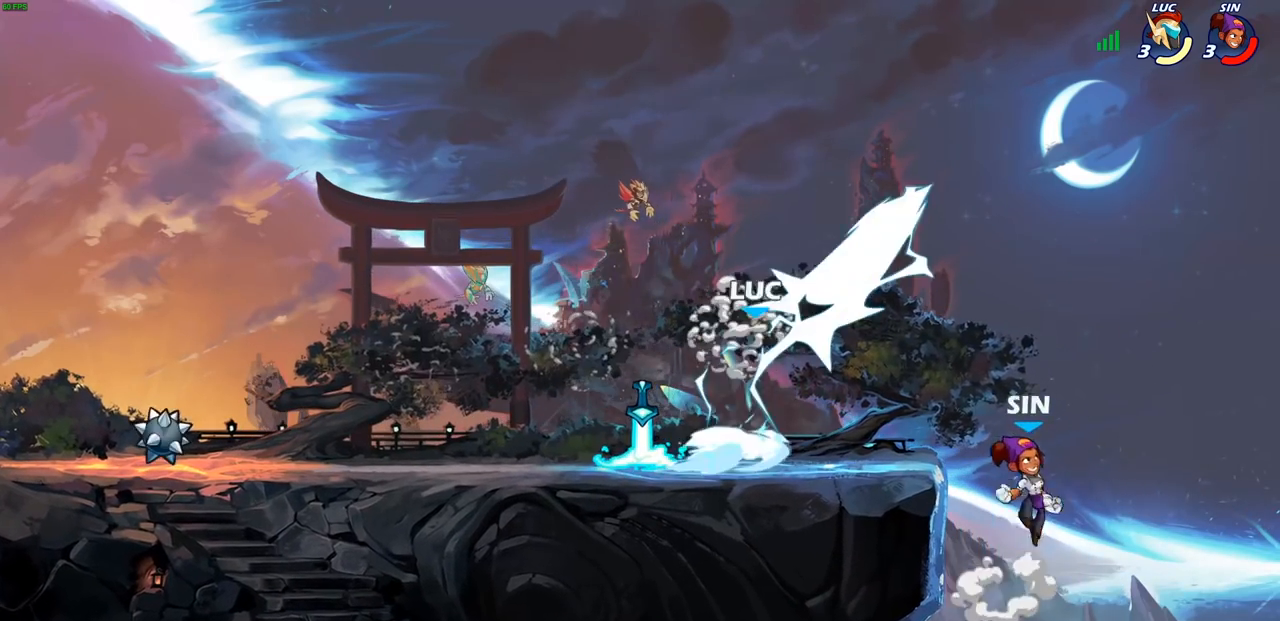
{"buttons": [], "left_stick": "down-left", "right_stick": "center", "events": [[33, "left_stick", "center"], [333, "left_stick", "left"], [417, "SQUARE", "down"], [417, "left_stick", "down-left"], [500, "SQUARE", "up"]]}
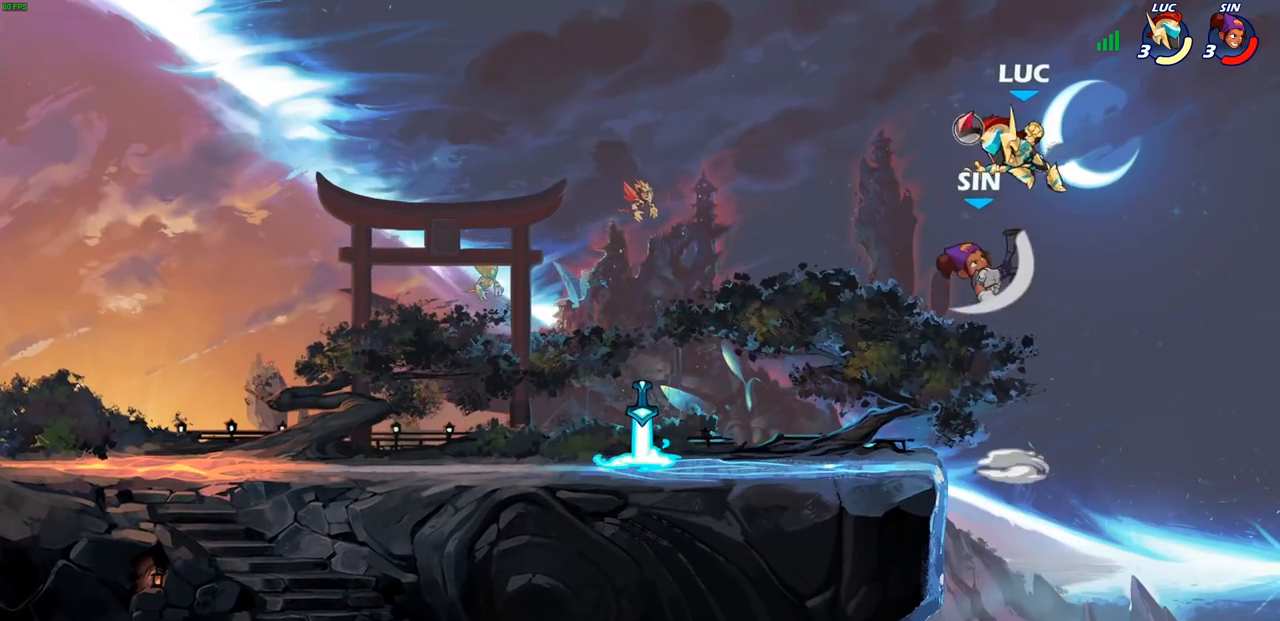
{"buttons": [], "left_stick": "left", "right_stick": "center", "events": [[217, "left_stick", "center"], [350, "left_stick", "left"]]}
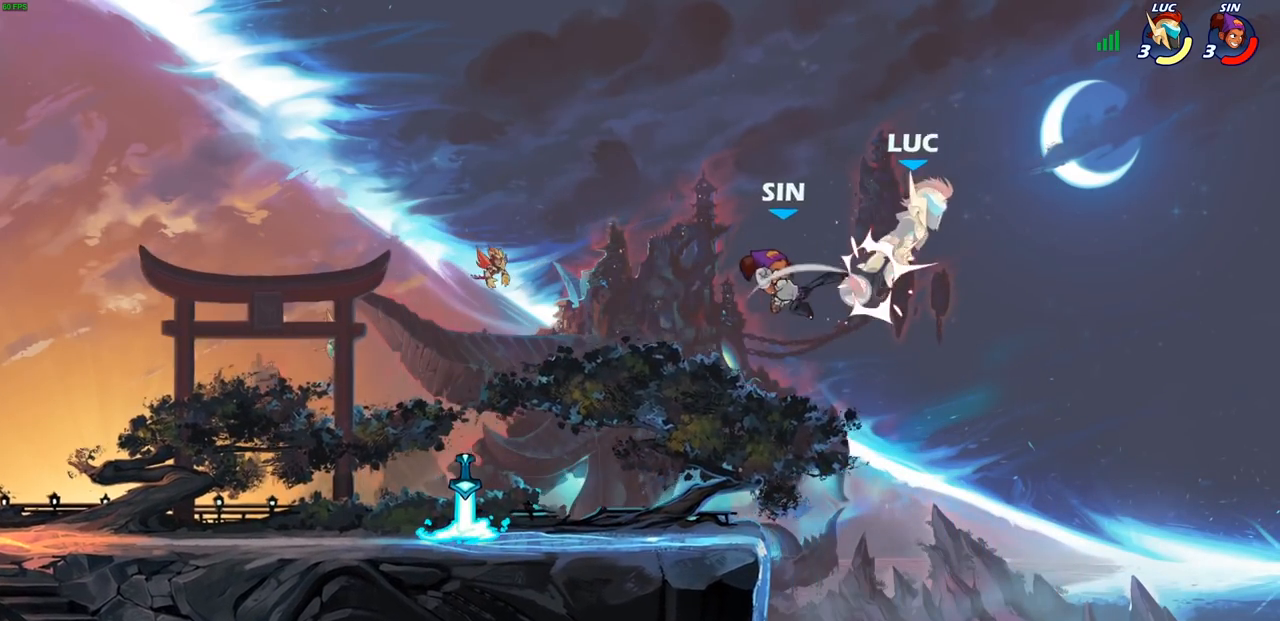
{"buttons": ["R2"], "left_stick": "left", "right_stick": "center", "events": [[217, "R2", "down"], [233, "R1", "down"], [283, "R1", "up"]]}
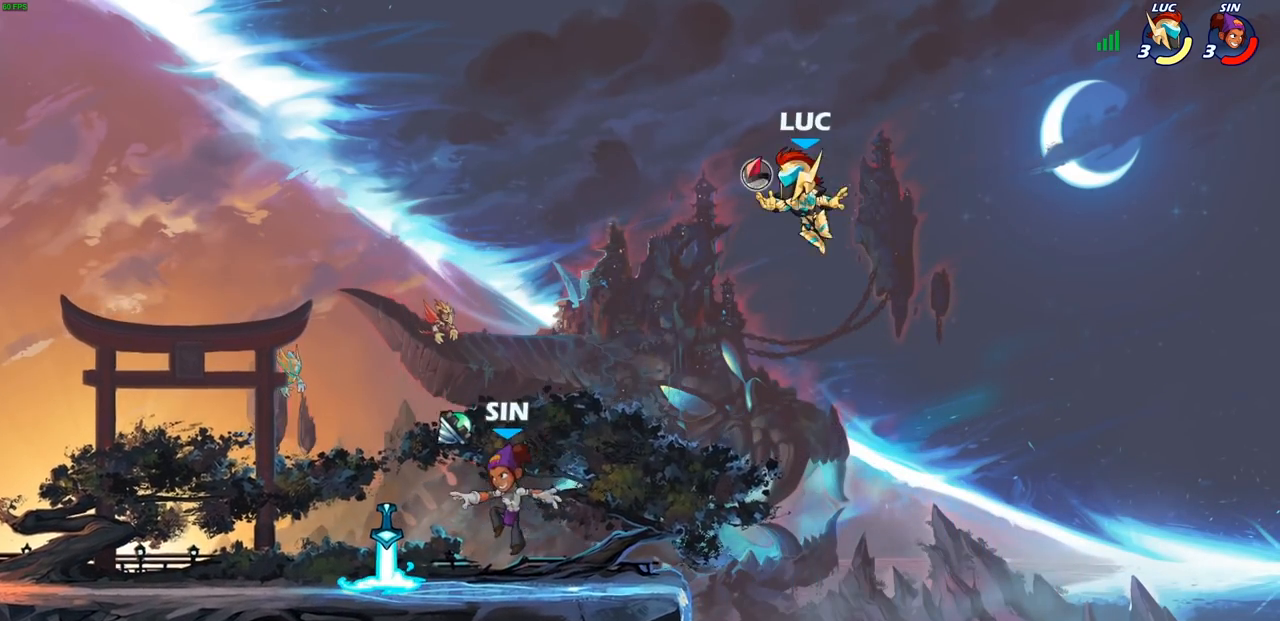
{"buttons": ["CROSS"], "left_stick": "right", "right_stick": "center", "events": [[50, "left_stick", "down-left"], [67, "R2", "up"], [367, "left_stick", "right"], [500, "CROSS", "down"]]}
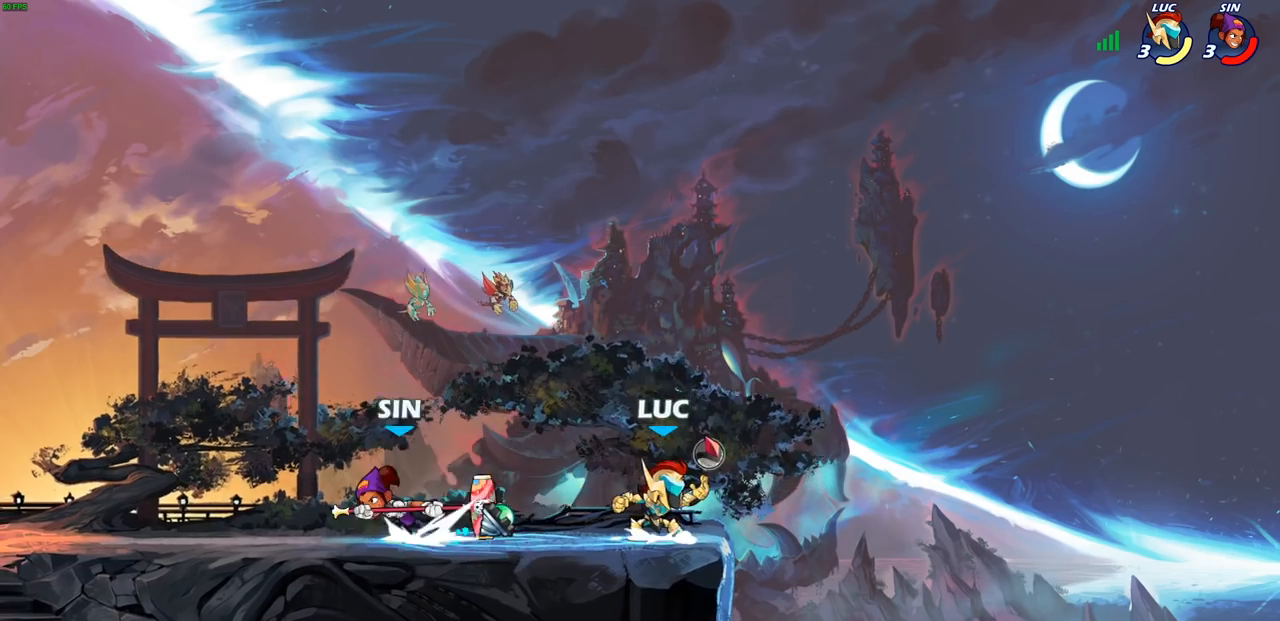
{"buttons": ["SQUARE"], "left_stick": "down-left", "right_stick": "center", "events": [[133, "left_stick", "up"], [150, "CROSS", "up"], [233, "left_stick", "left"], [383, "left_stick", "down-left"], [450, "SQUARE", "down"]]}
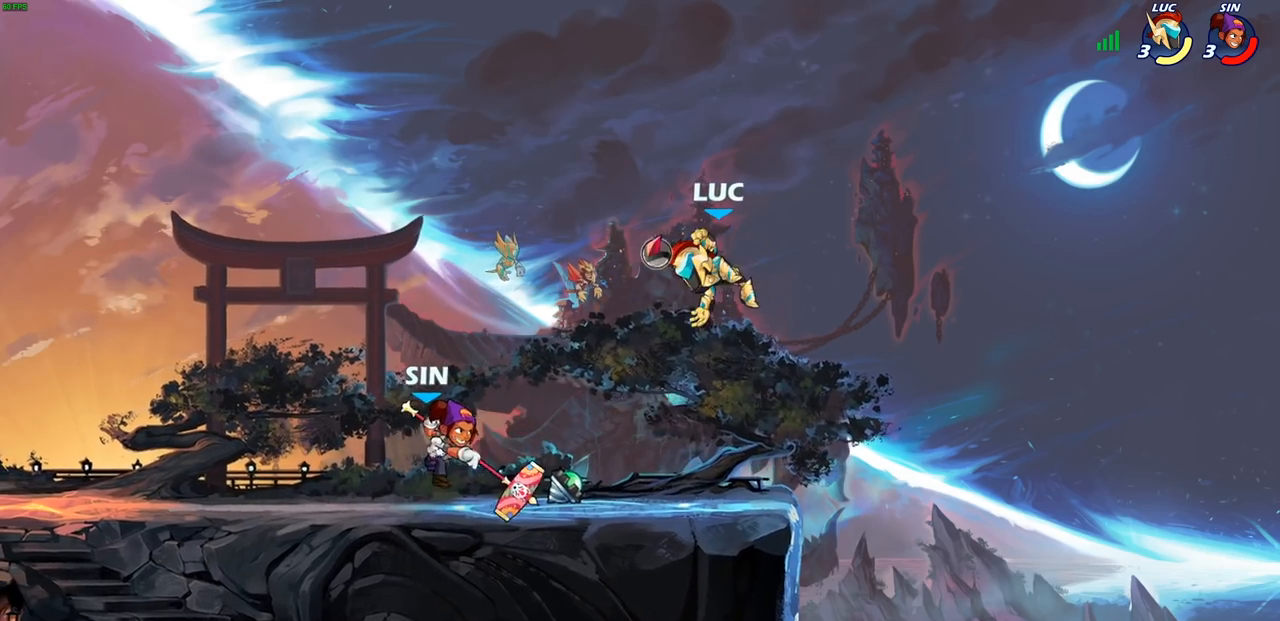
{"buttons": [], "left_stick": "right", "right_stick": "center", "events": [[33, "SQUARE", "up"], [83, "left_stick", "left"], [267, "left_stick", "center"], [367, "left_stick", "right"]]}
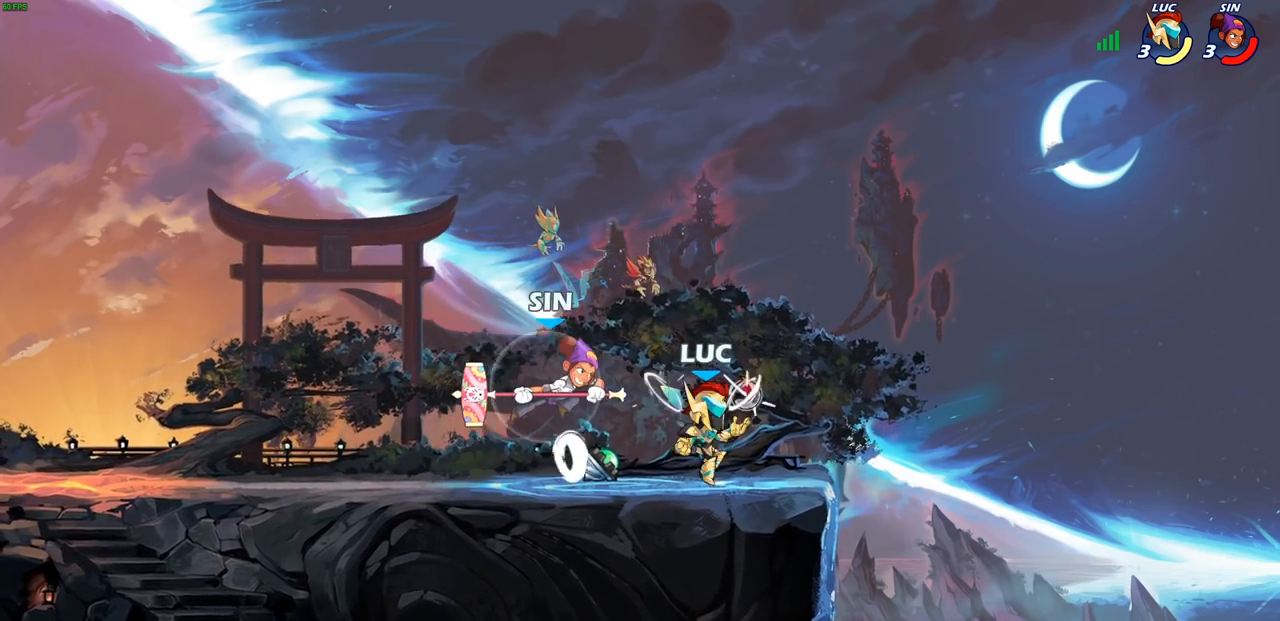
{"buttons": [], "left_stick": "center", "right_stick": "center", "events": [[167, "left_stick", "up-left"], [217, "SQUARE", "down"], [250, "left_stick", "center"], [283, "SQUARE", "up"]]}
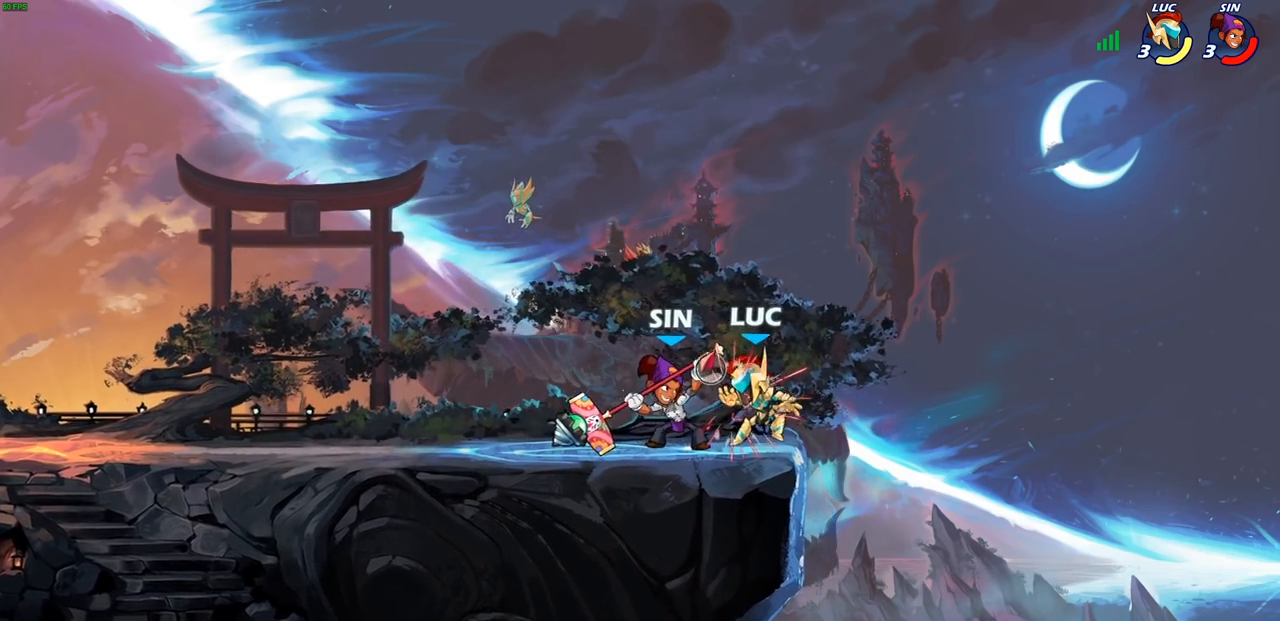
{"buttons": [], "left_stick": "center", "right_stick": "center", "events": []}
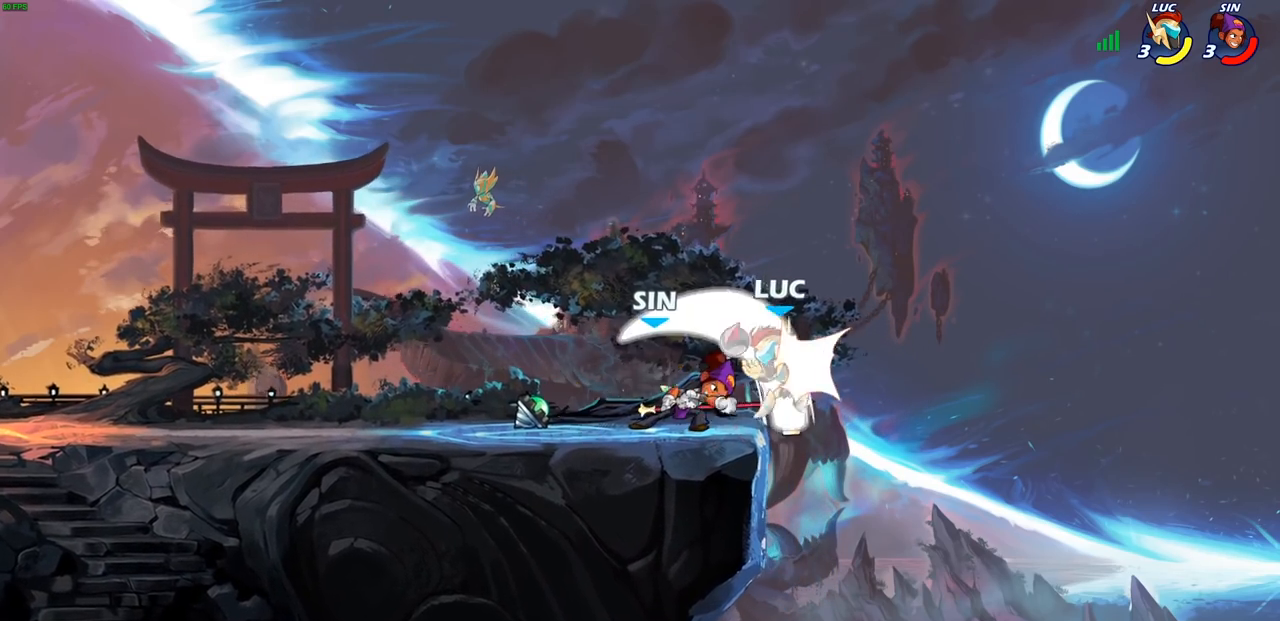
{"buttons": [], "left_stick": "right", "right_stick": "center", "events": [[383, "left_stick", "right"]]}
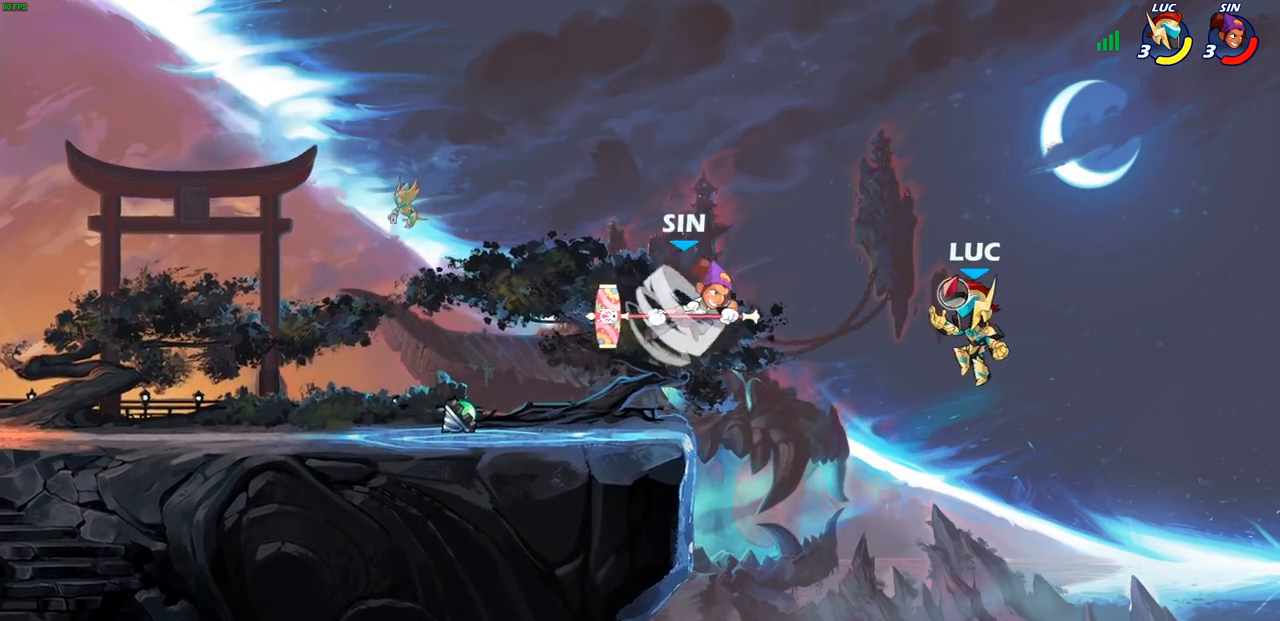
{"buttons": [], "left_stick": "center", "right_stick": "center", "events": [[250, "left_stick", "center"], [300, "R1", "down"], [300, "R2", "down"], [300, "left_stick", "left"], [350, "CIRCLE", "down"], [400, "R1", "up"], [417, "CIRCLE", "up"], [417, "R2", "up"], [483, "left_stick", "center"]]}
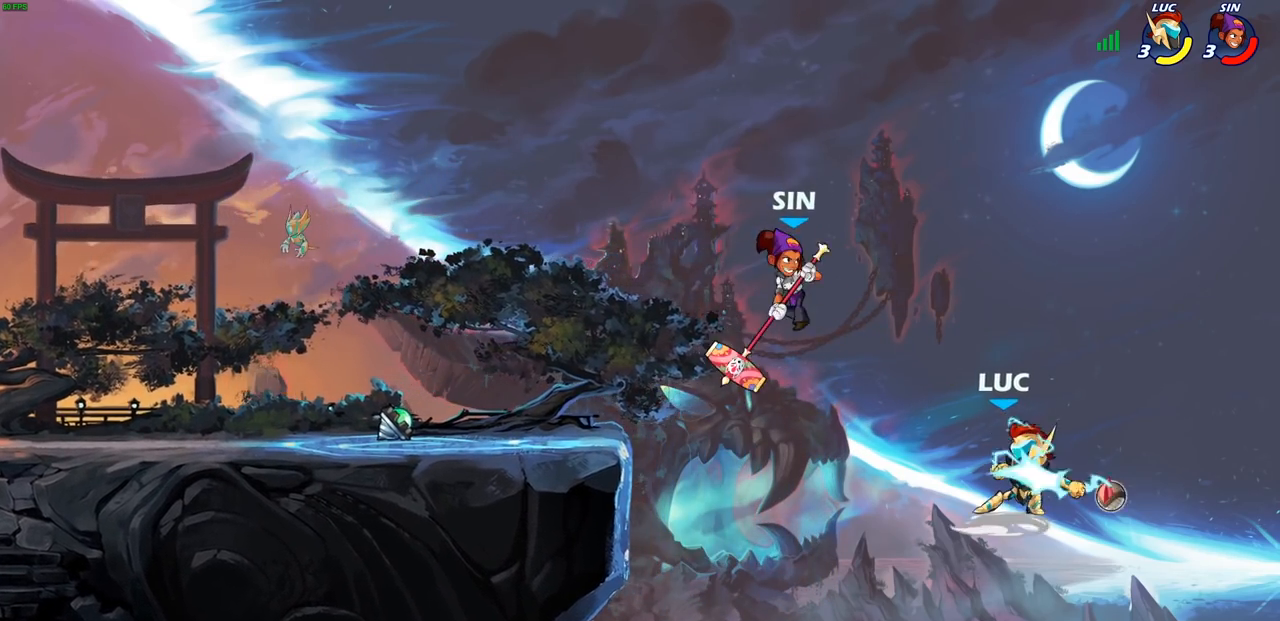
{"buttons": [], "left_stick": "center", "right_stick": "center", "events": []}
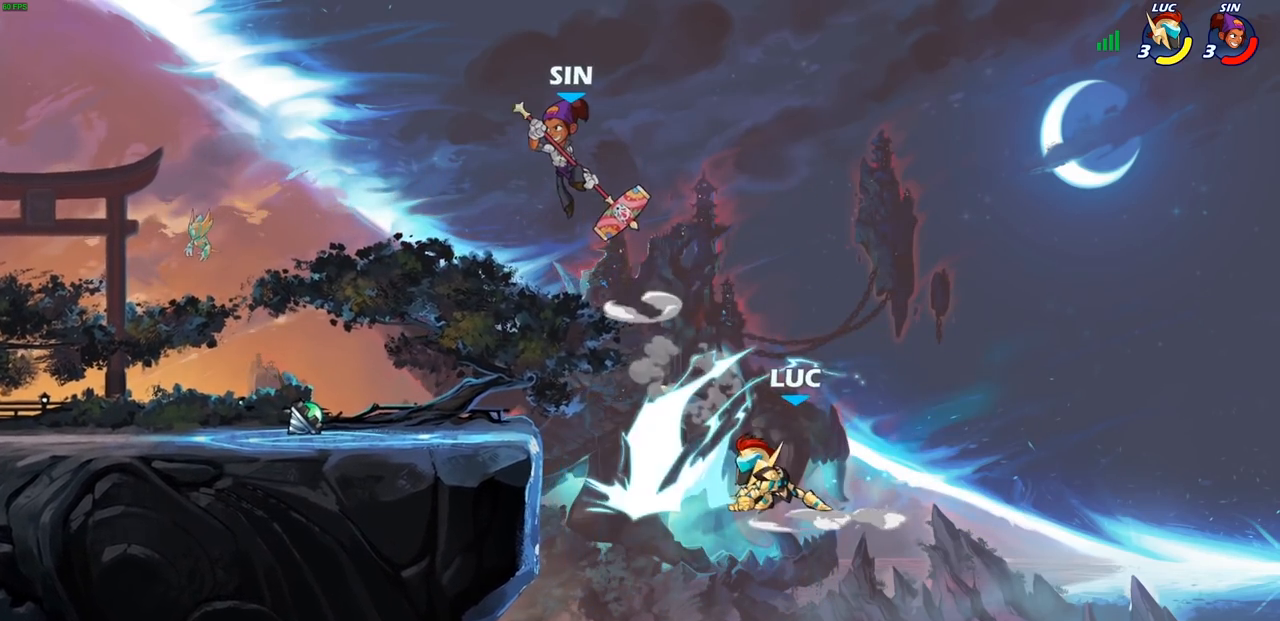
{"buttons": ["CIRCLE"], "left_stick": "left", "right_stick": "center", "events": [[383, "CROSS", "down"], [383, "left_stick", "left"], [467, "CIRCLE", "down"], [500, "CROSS", "up"]]}
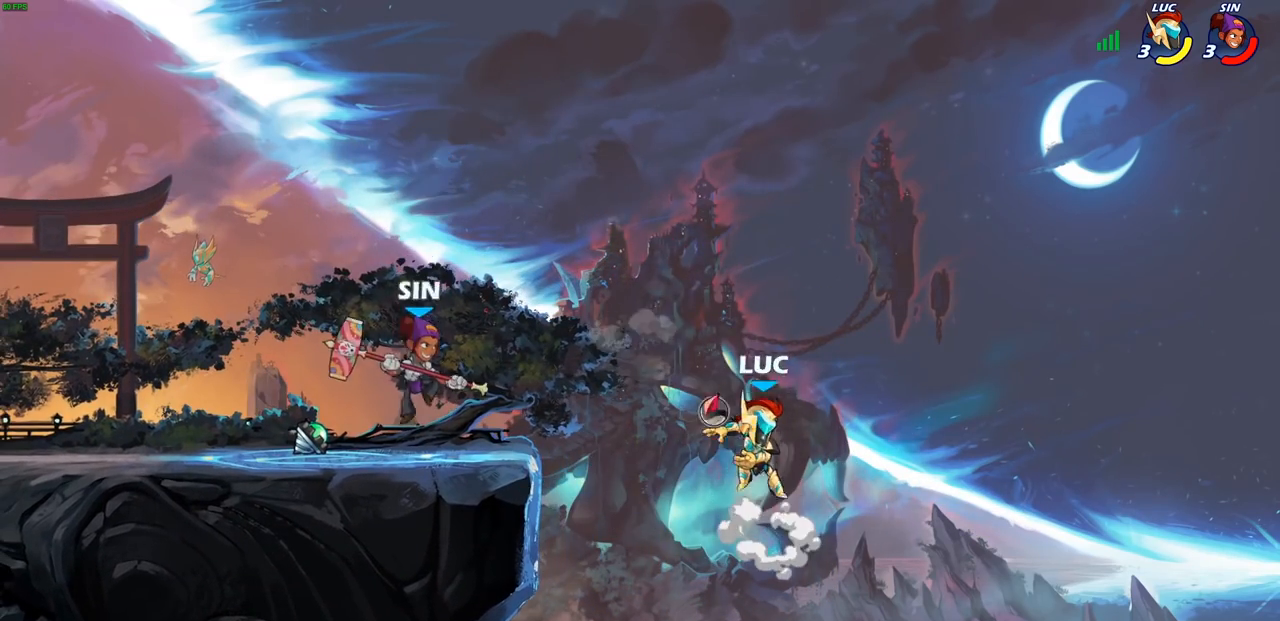
{"buttons": [], "left_stick": "right", "right_stick": "center", "events": [[117, "CIRCLE", "up"], [400, "left_stick", "up-right"], [467, "left_stick", "right"]]}
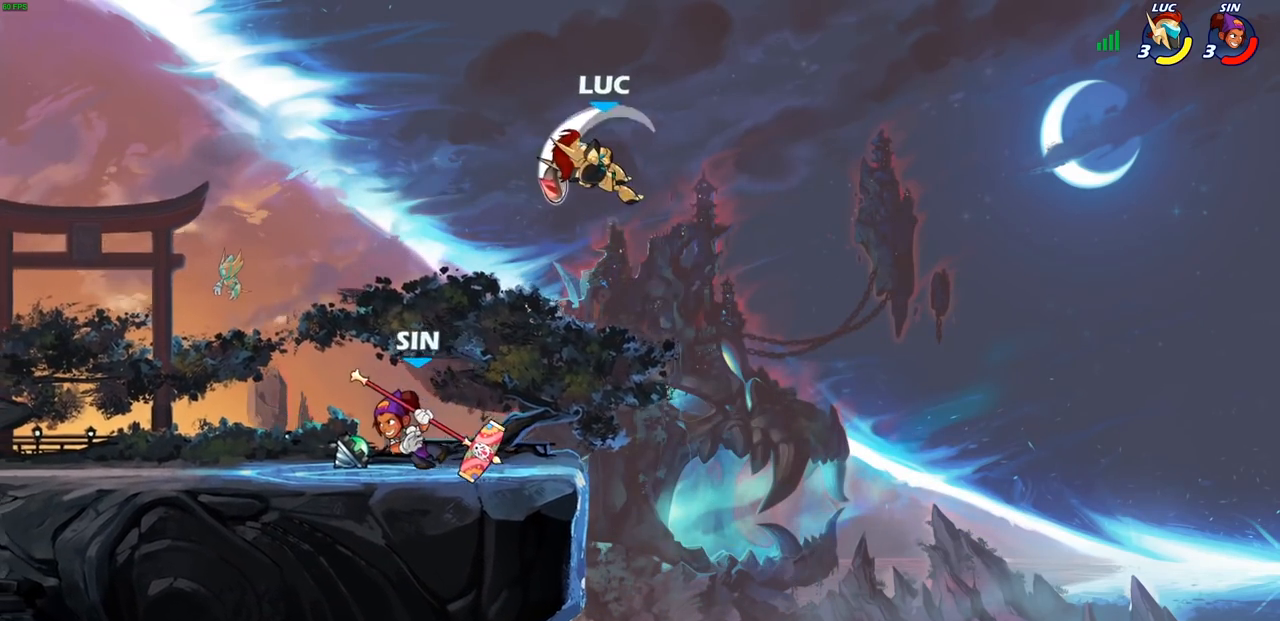
{"buttons": [], "left_stick": "left", "right_stick": "center", "events": [[333, "left_stick", "left"]]}
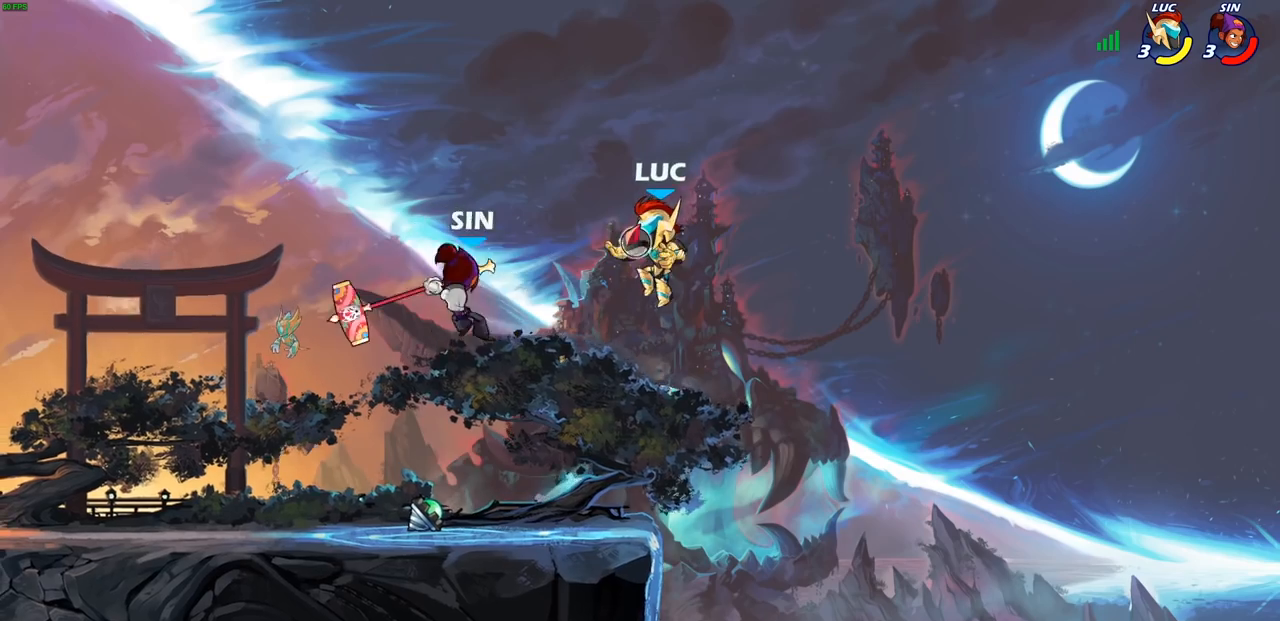
{"buttons": [], "left_stick": "center", "right_stick": "center", "events": [[50, "left_stick", "down-left"], [117, "SQUARE", "down"], [167, "SQUARE", "up"], [200, "left_stick", "center"]]}
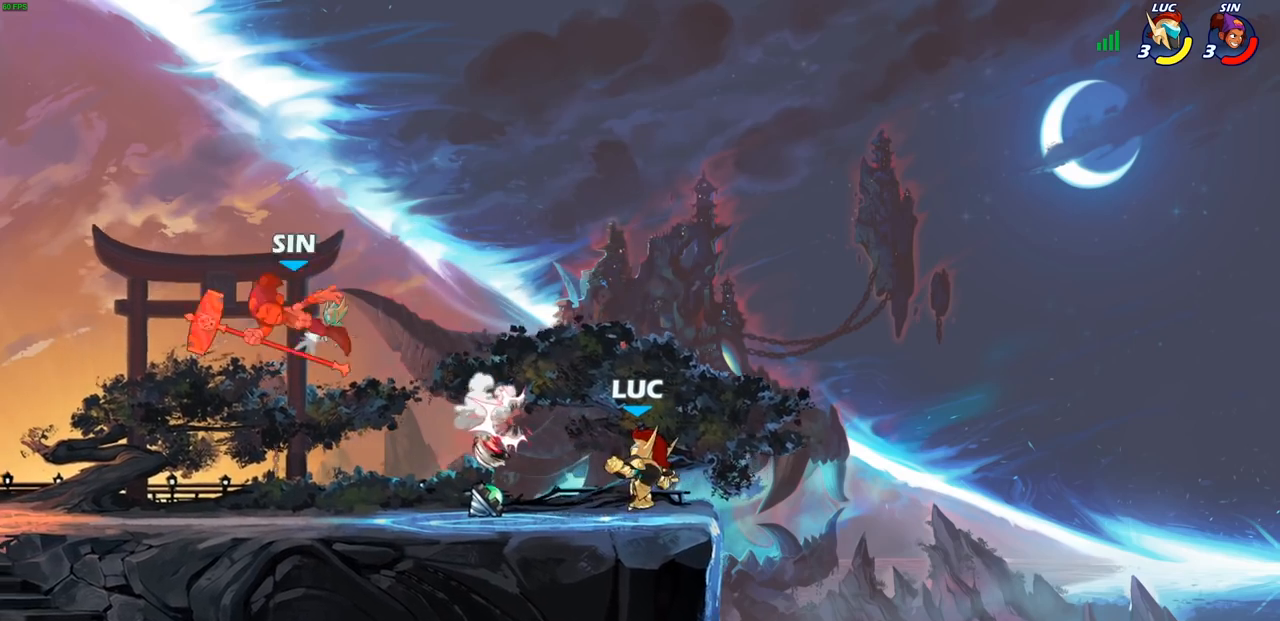
{"buttons": [], "left_stick": "left", "right_stick": "center", "events": [[100, "left_stick", "left"], [200, "R1", "down"], [200, "R2", "down"], [433, "R1", "up"], [433, "R2", "up"]]}
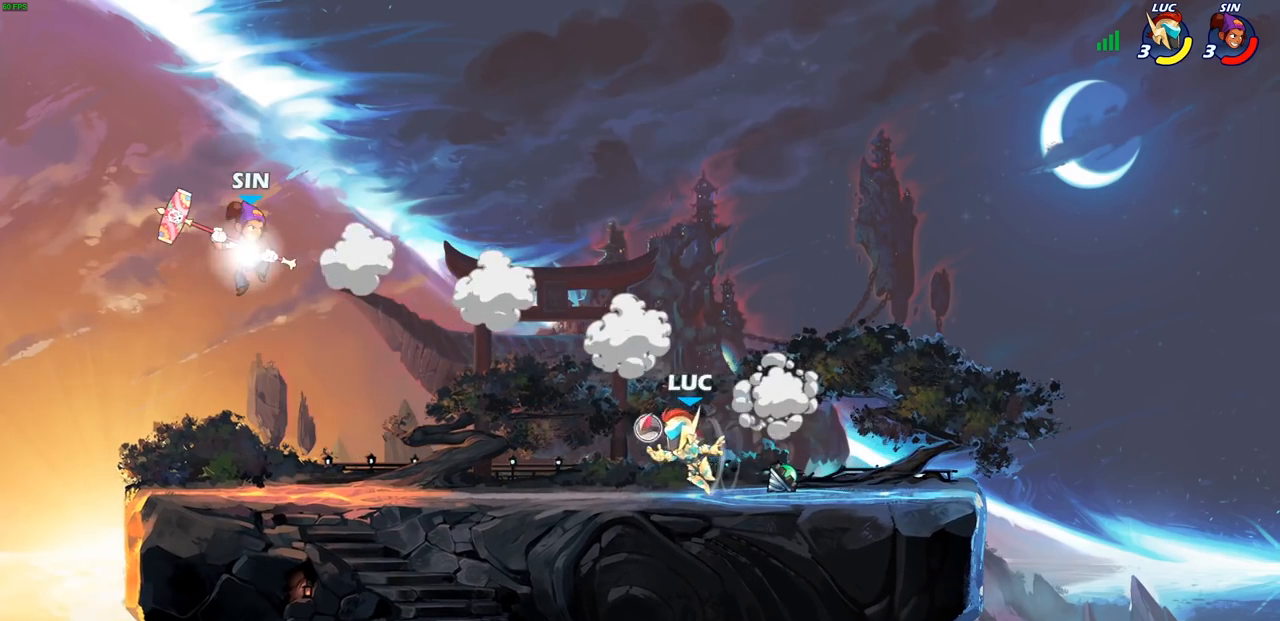
{"buttons": [], "left_stick": "right", "right_stick": "center", "events": [[100, "CROSS", "down"], [183, "left_stick", "up"], [233, "left_stick", "center"], [250, "CROSS", "up"], [300, "CROSS", "down"], [350, "left_stick", "down"], [367, "SQUARE", "down"], [383, "CROSS", "up"], [433, "SQUARE", "up"], [500, "left_stick", "right"]]}
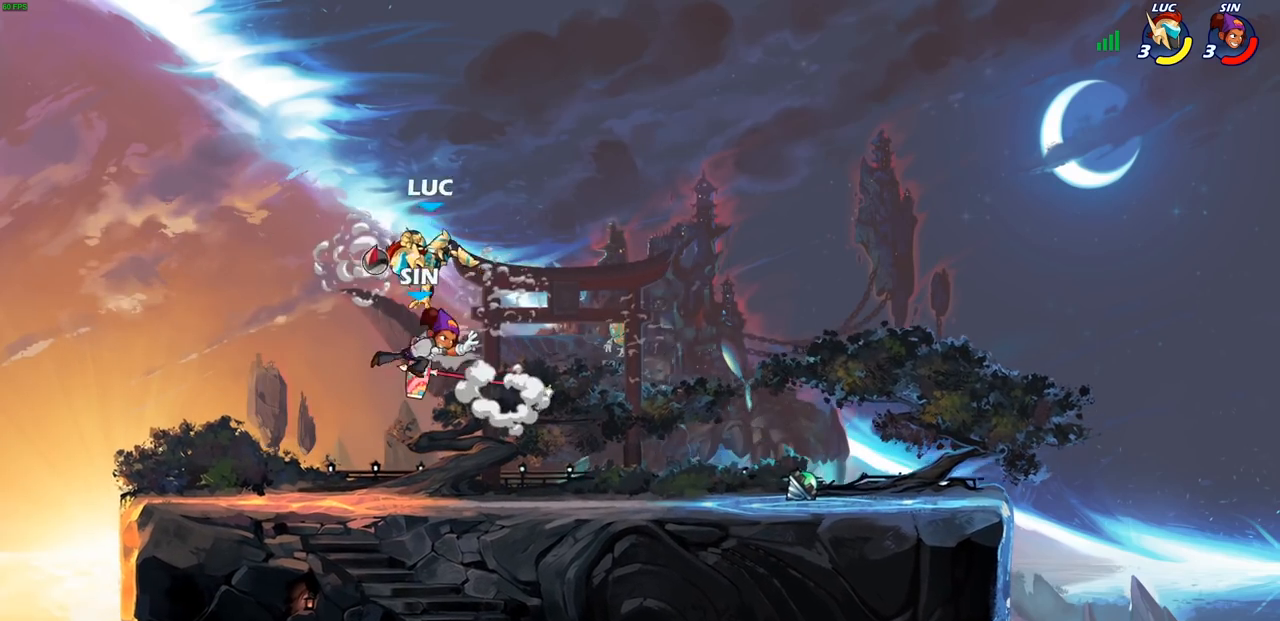
{"buttons": [], "left_stick": "down-left", "right_stick": "center", "events": [[117, "left_stick", "up-left"], [200, "left_stick", "left"], [400, "left_stick", "down-left"]]}
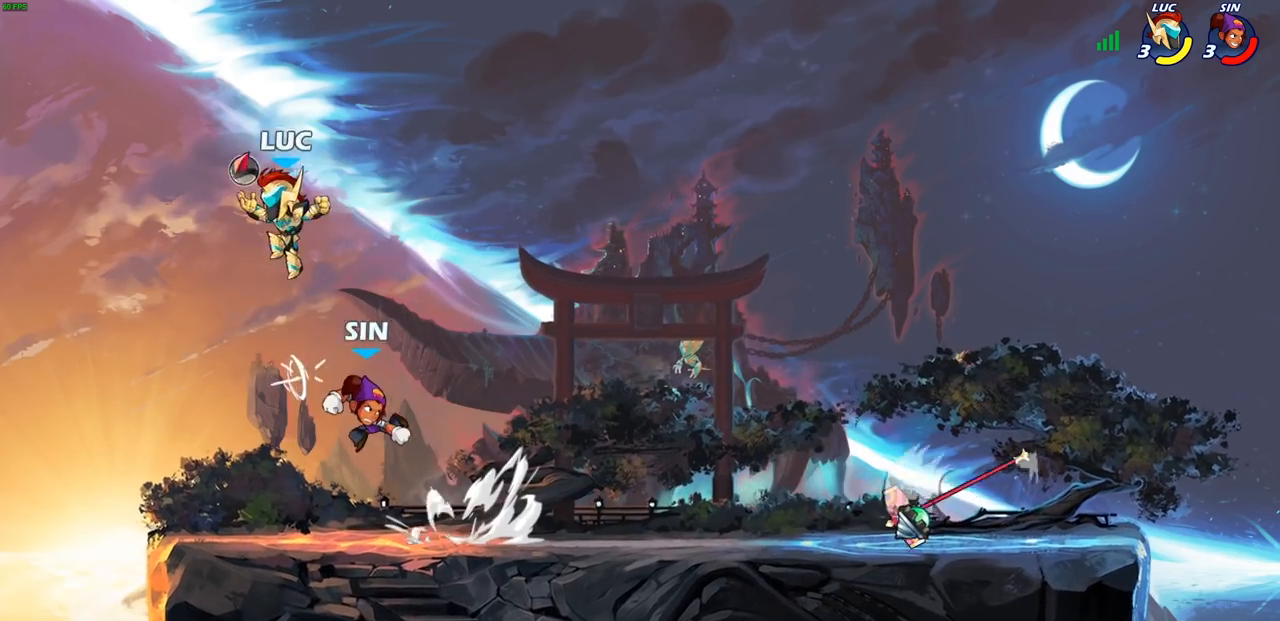
{"buttons": [], "left_stick": "right", "right_stick": "center", "events": [[67, "left_stick", "down-right"], [83, "CROSS", "down"], [133, "left_stick", "up-right"], [250, "CROSS", "up"], [350, "left_stick", "down-right"], [483, "left_stick", "right"]]}
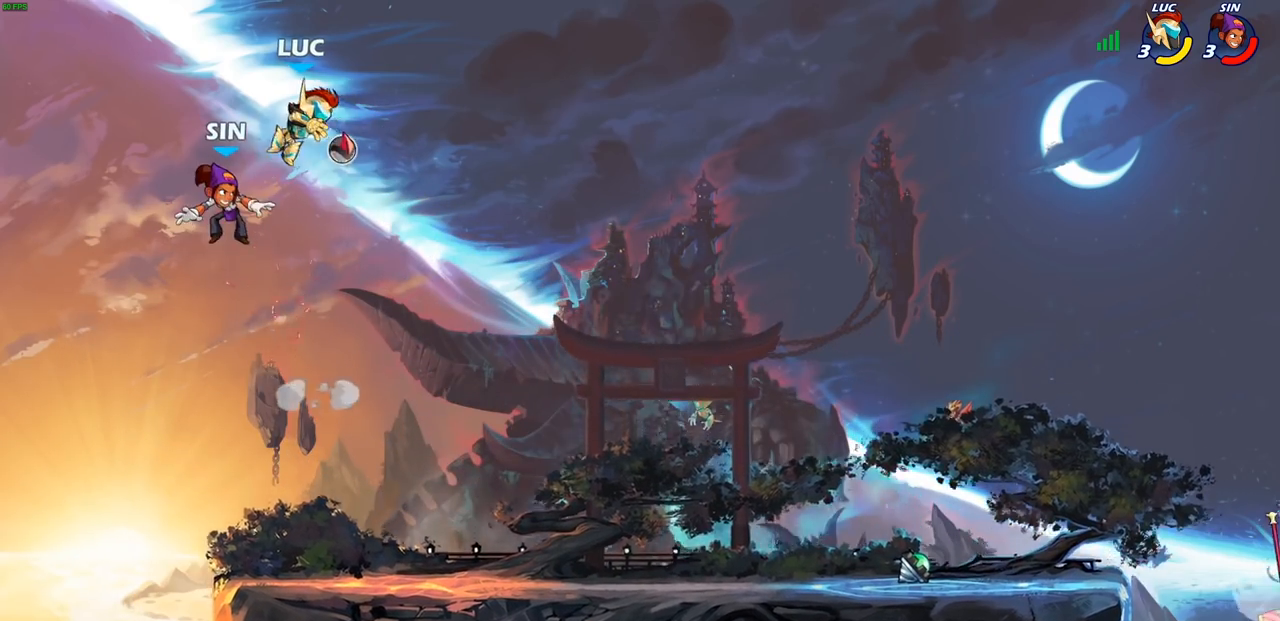
{"buttons": [], "left_stick": "center", "right_stick": "center", "events": [[67, "left_stick", "up-left"], [117, "SQUARE", "down"], [167, "left_stick", "center"], [183, "SQUARE", "up"], [333, "left_stick", "right"], [450, "left_stick", "center"]]}
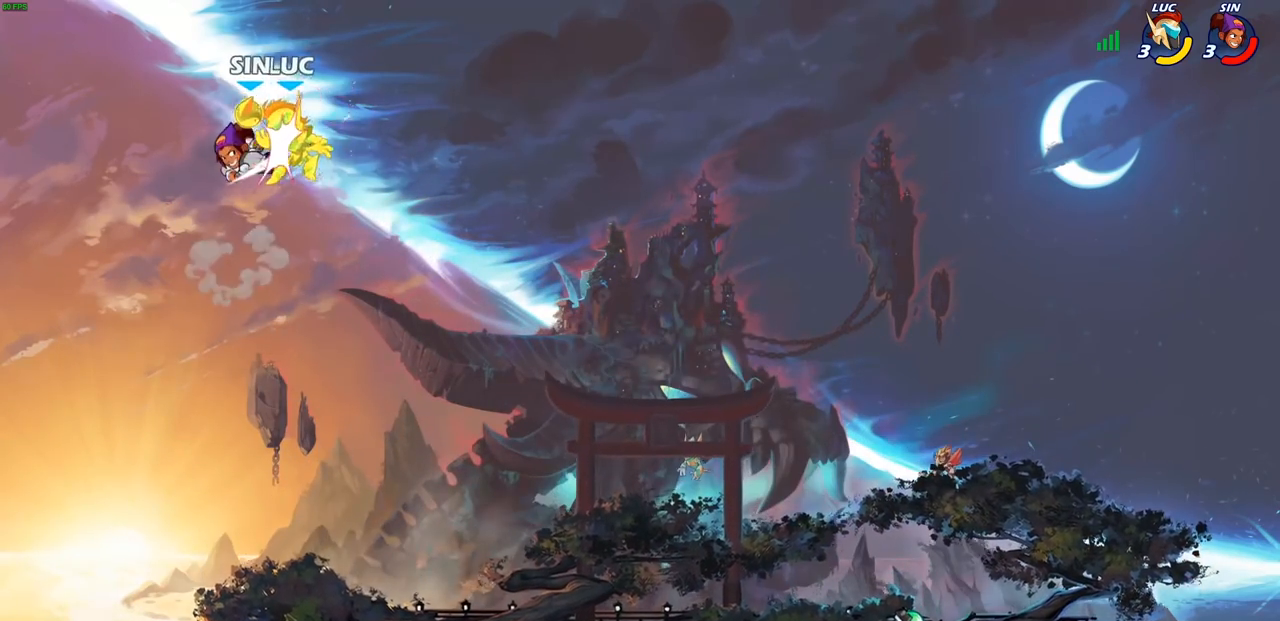
{"buttons": [], "left_stick": "right", "right_stick": "center", "events": [[400, "left_stick", "right"]]}
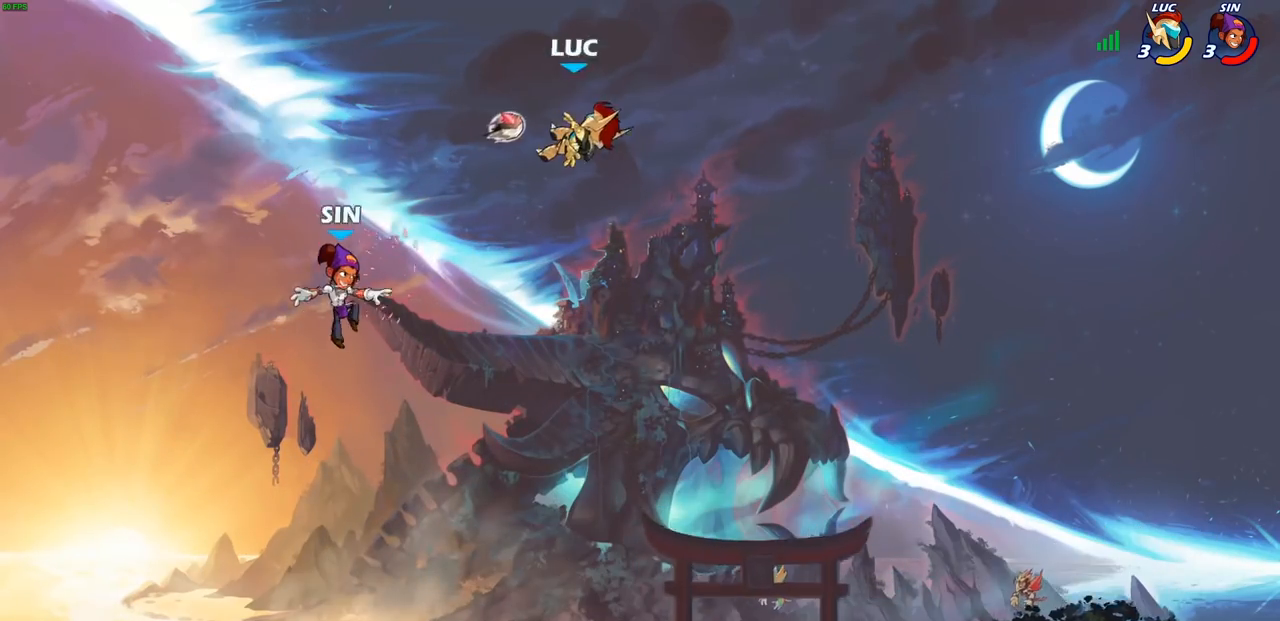
{"buttons": [], "left_stick": "down-left", "right_stick": "center", "events": [[200, "left_stick", "down-left"]]}